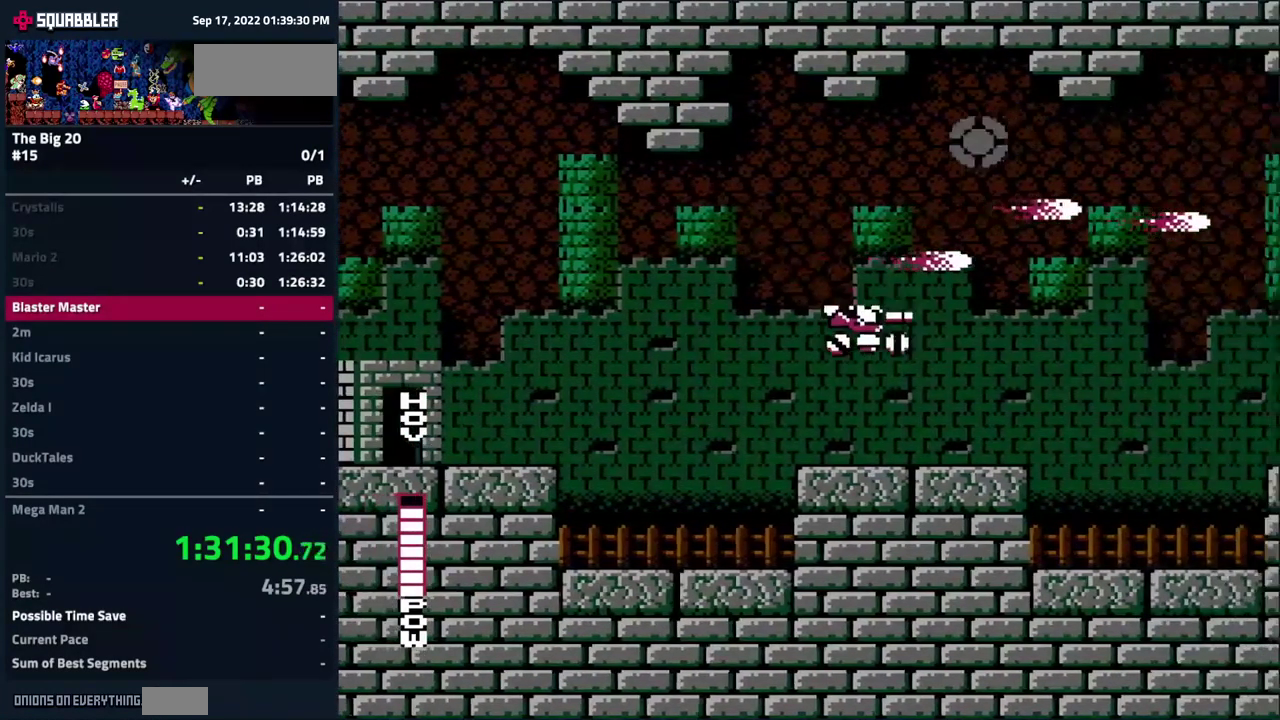
Gameplay with a controller (Nintendo layout); each line is a JSON object with the inputs held at the frame after it. "events" lists button and stick changes between this image and that frame as [ms after this image, input, new state], when the widget could be followed in between. Not read: L3 R3 START.
{"buttons": ["A", "B", "DPAD_UP", "DPAD_RIGHT"], "events": [[216, "DPAD_UP", "down"], [266, "A", "down"], [466, "B", "down"]]}
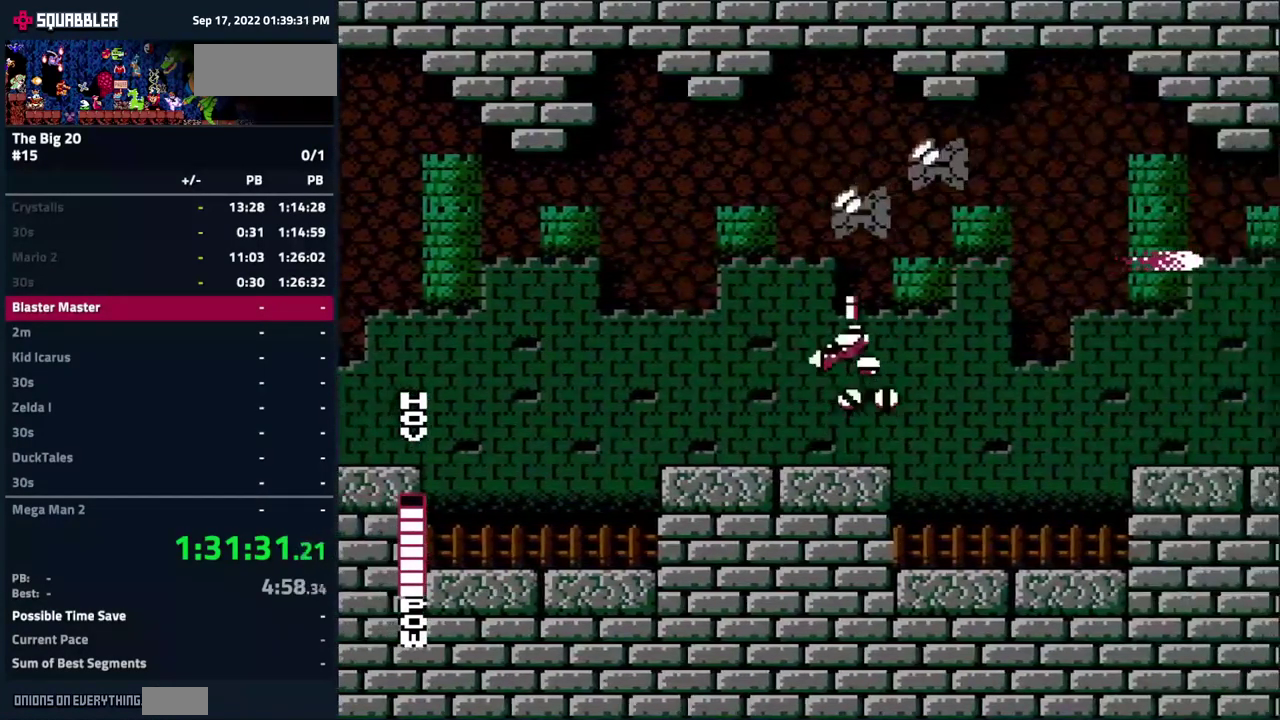
{"buttons": ["A", "B", "DPAD_UP", "DPAD_RIGHT"], "events": [[66, "B", "up"], [166, "B", "down"], [283, "B", "up"], [366, "B", "down"]]}
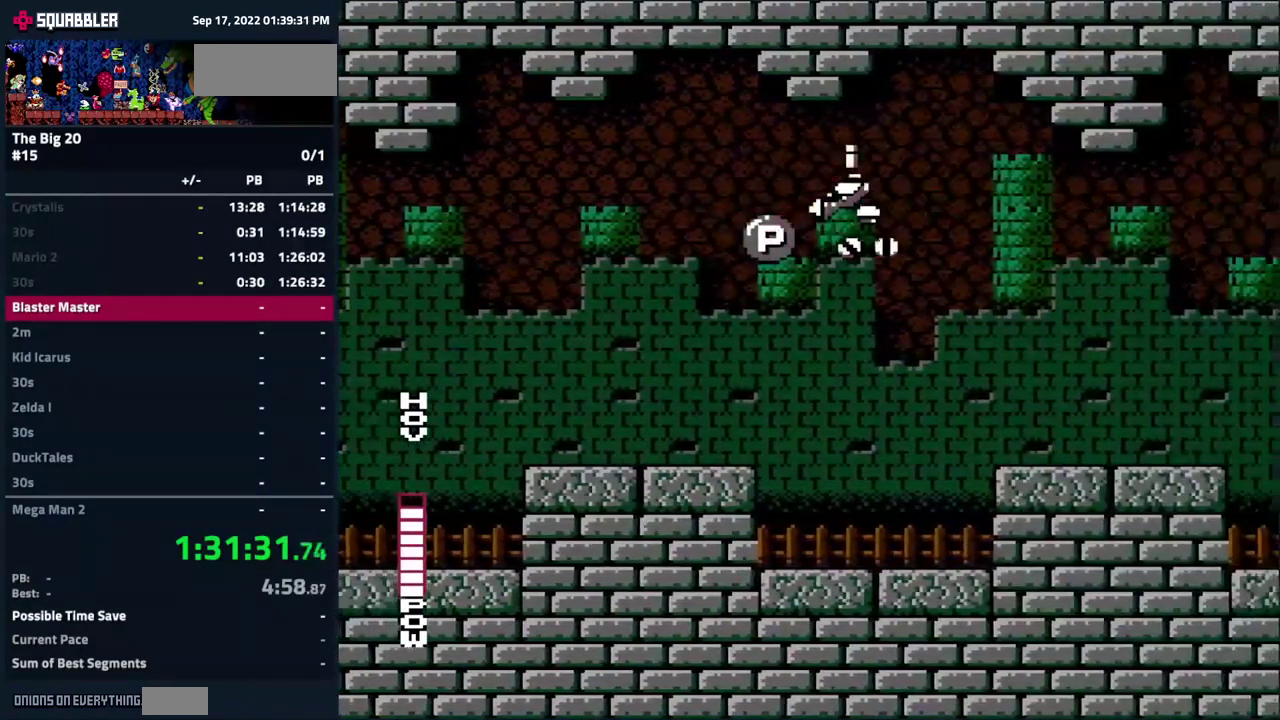
{"buttons": ["DPAD_RIGHT"], "events": [[283, "DPAD_UP", "up"], [483, "A", "up"], [483, "B", "up"]]}
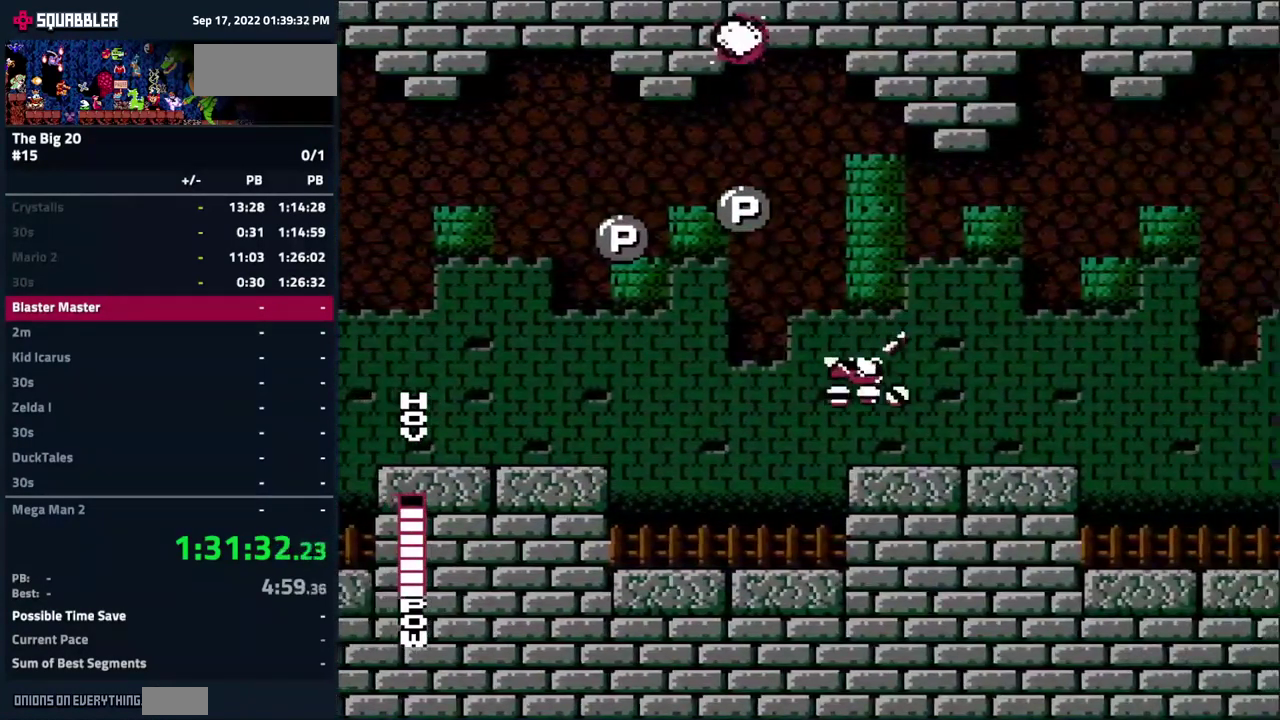
{"buttons": ["A", "DPAD_RIGHT"], "events": [[400, "A", "down"]]}
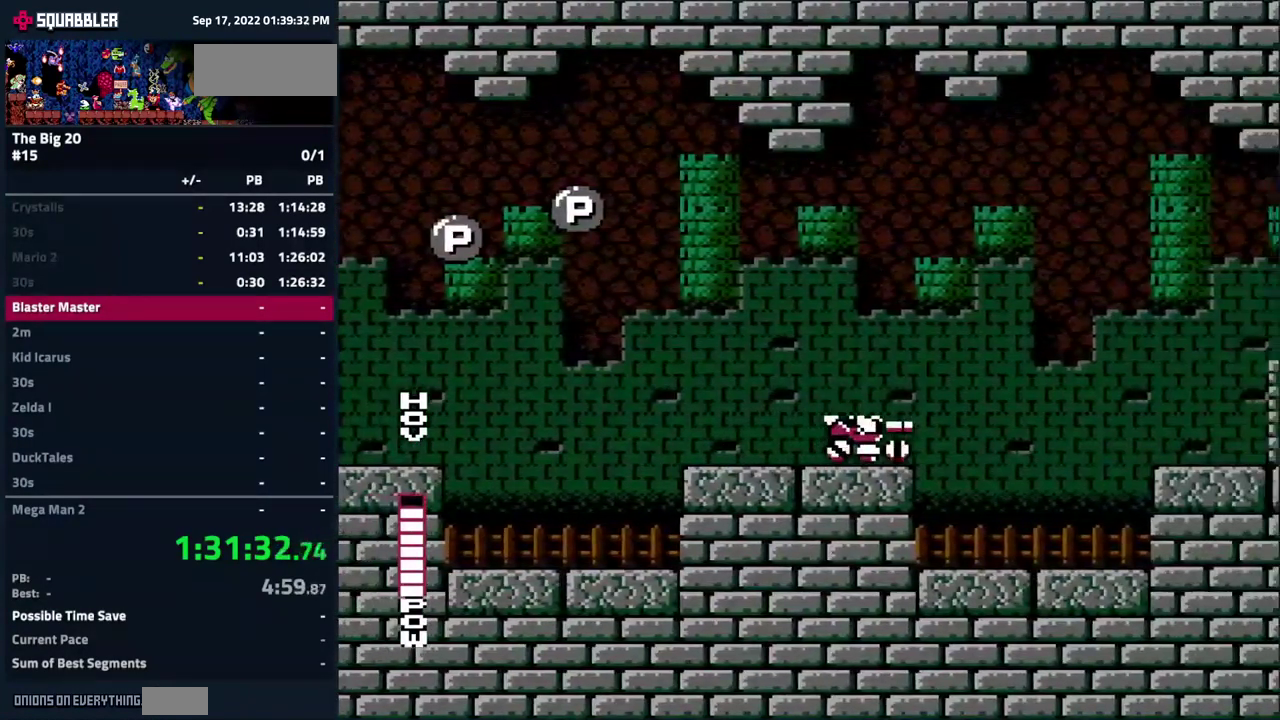
{"buttons": ["DPAD_RIGHT"], "events": [[483, "A", "up"]]}
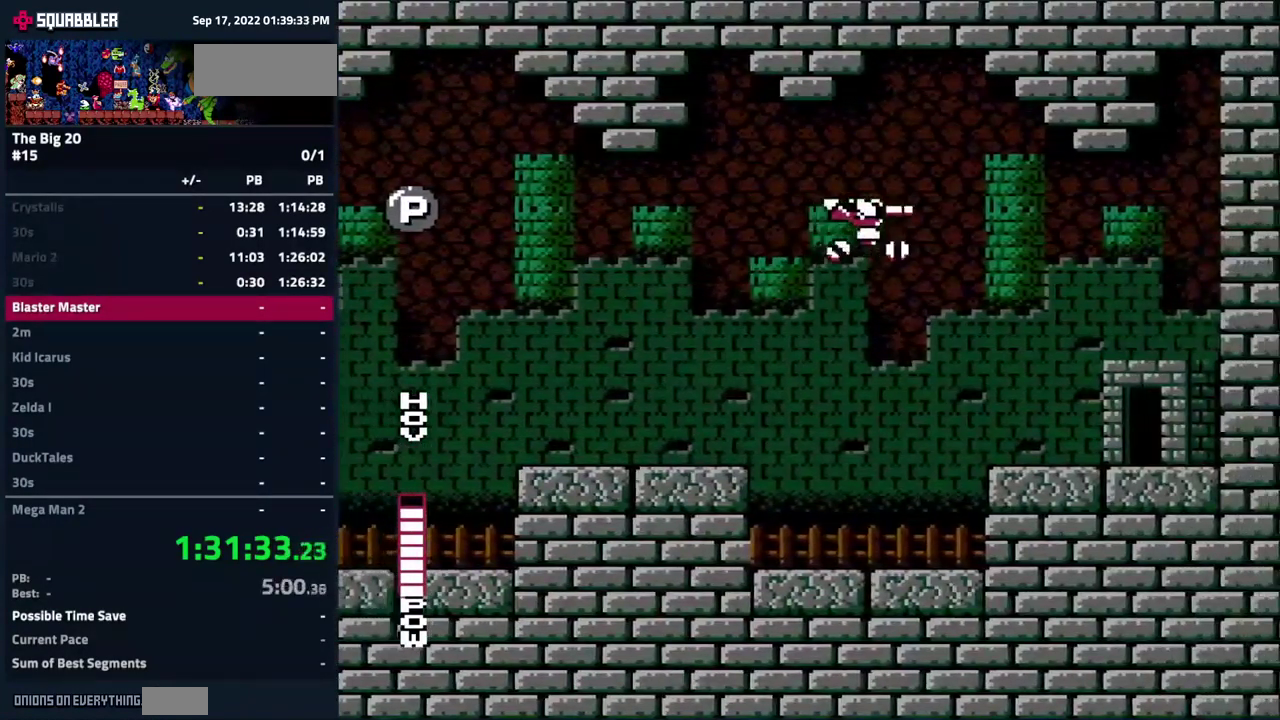
{"buttons": ["DPAD_RIGHT"], "events": []}
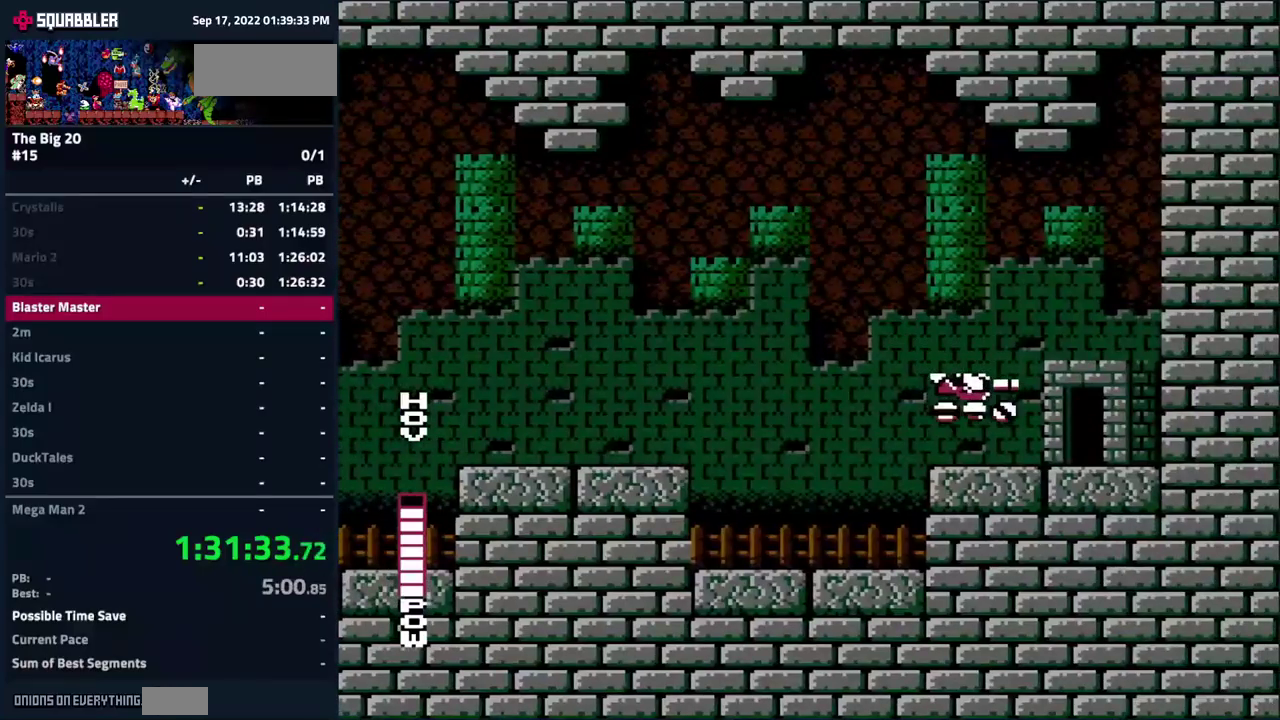
{"buttons": ["DPAD_RIGHT"], "events": []}
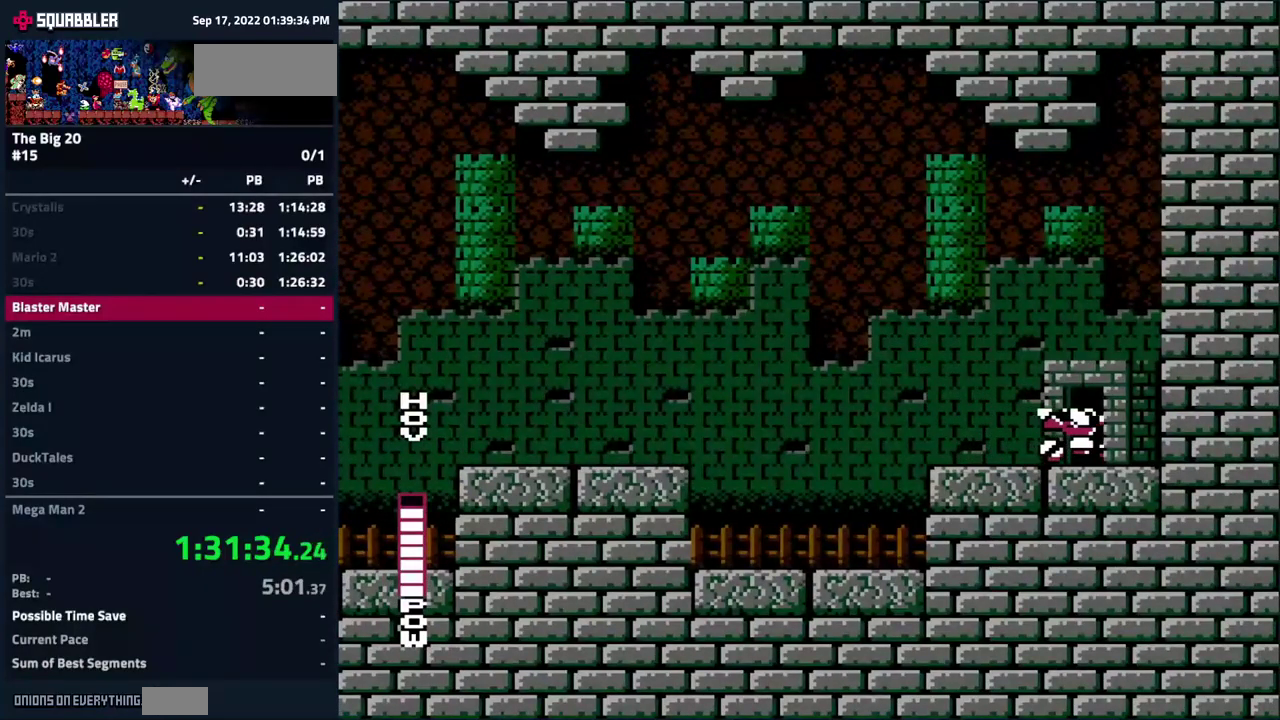
{"buttons": [], "events": [[300, "DPAD_RIGHT", "up"]]}
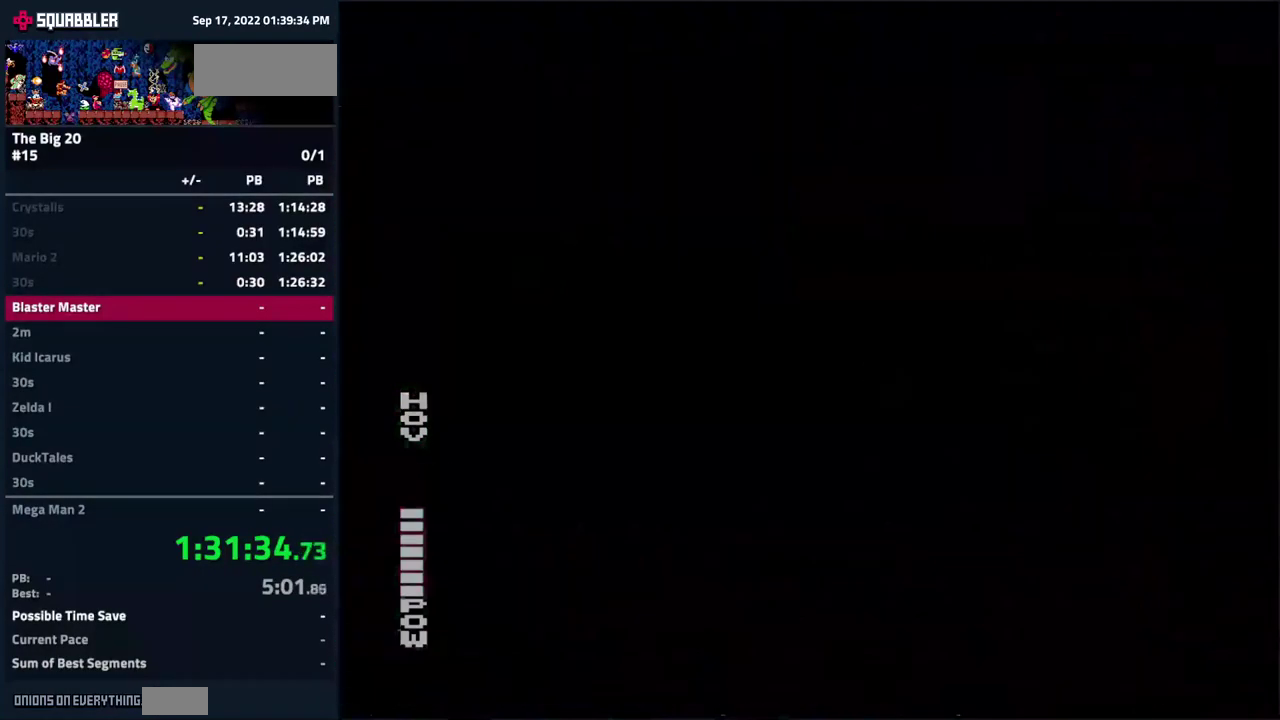
{"buttons": [], "events": []}
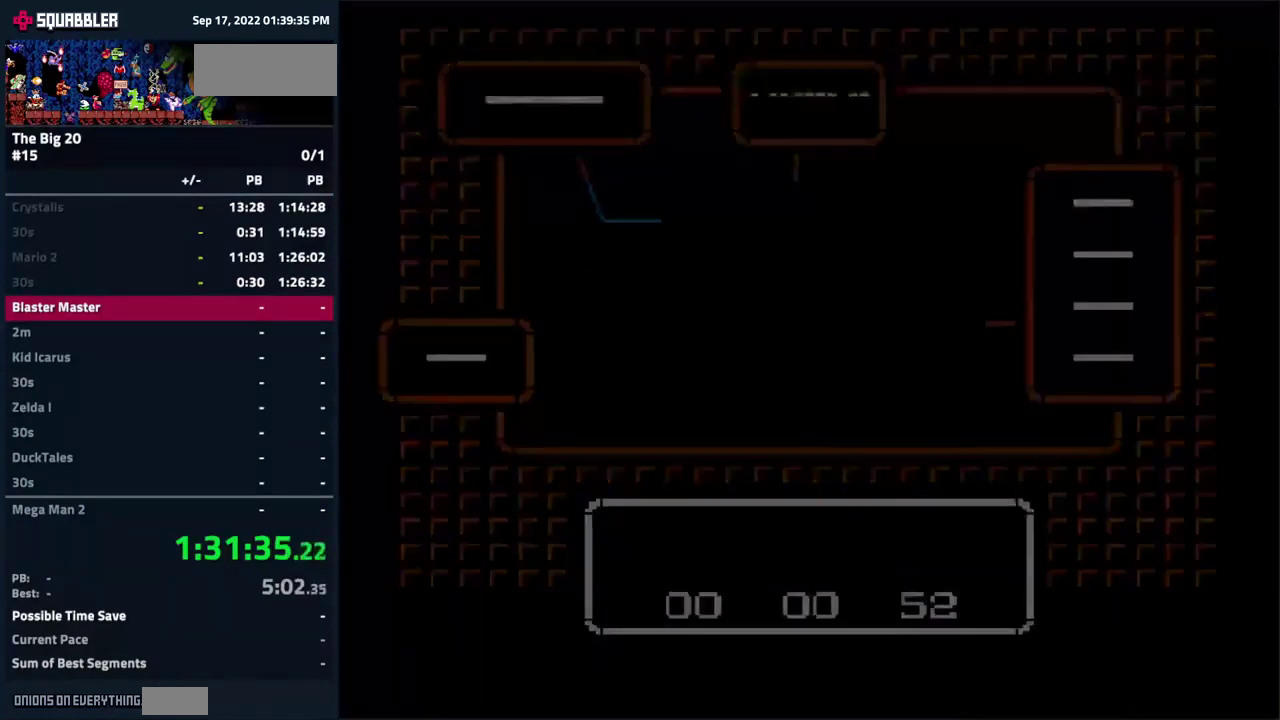
{"buttons": ["DPAD_RIGHT"], "events": [[417, "DPAD_RIGHT", "down"]]}
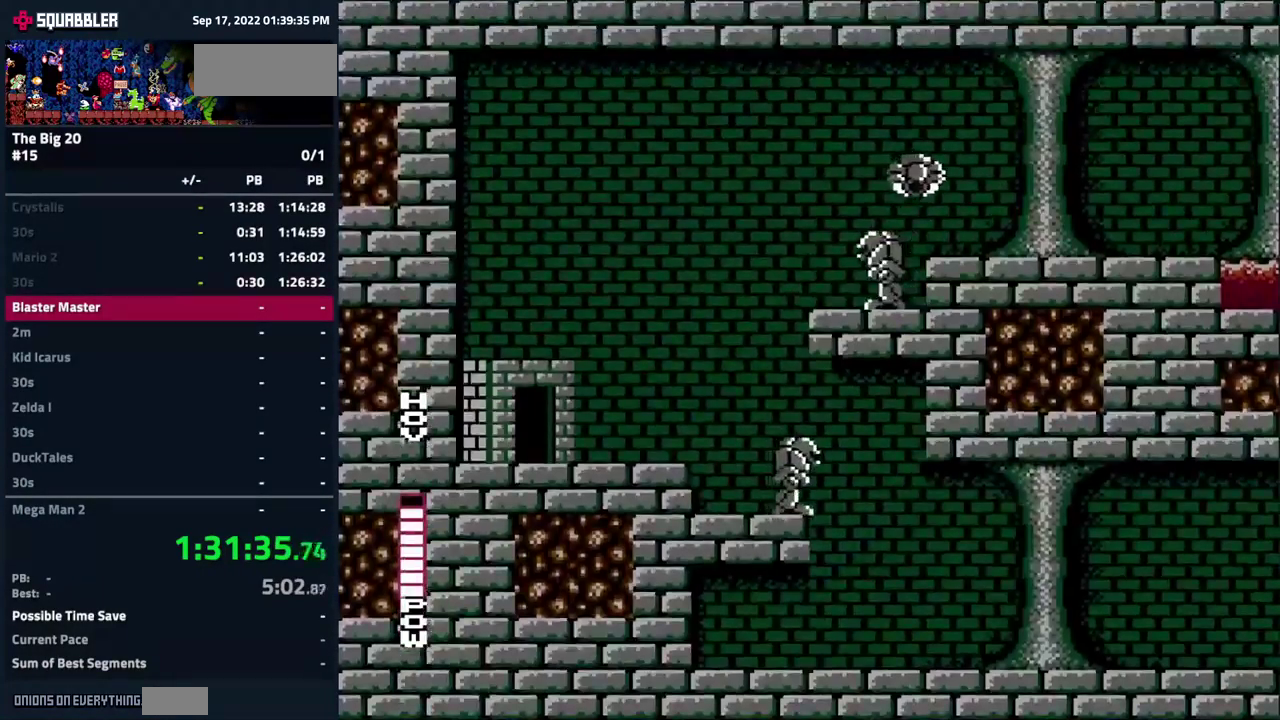
{"buttons": [], "events": [[150, "DPAD_RIGHT", "up"], [317, "DPAD_RIGHT", "down"], [500, "DPAD_RIGHT", "up"]]}
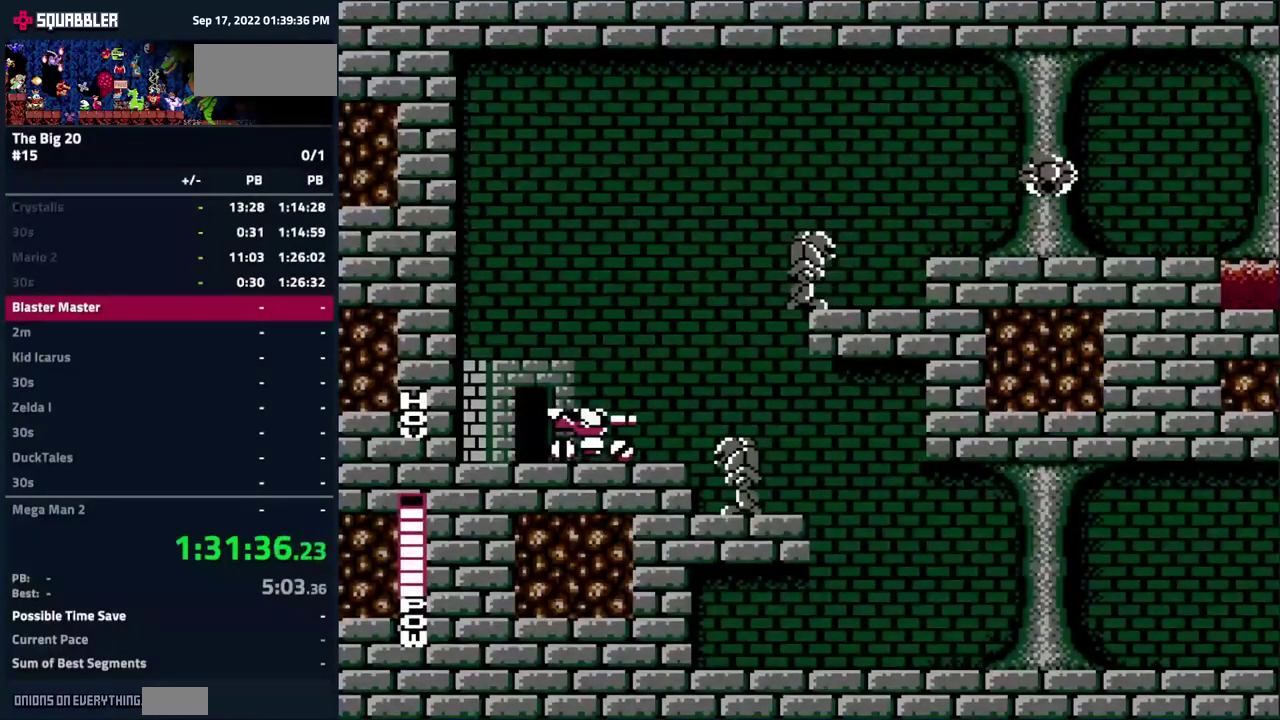
{"buttons": ["A", "DPAD_RIGHT"], "events": [[133, "DPAD_RIGHT", "down"], [267, "A", "down"]]}
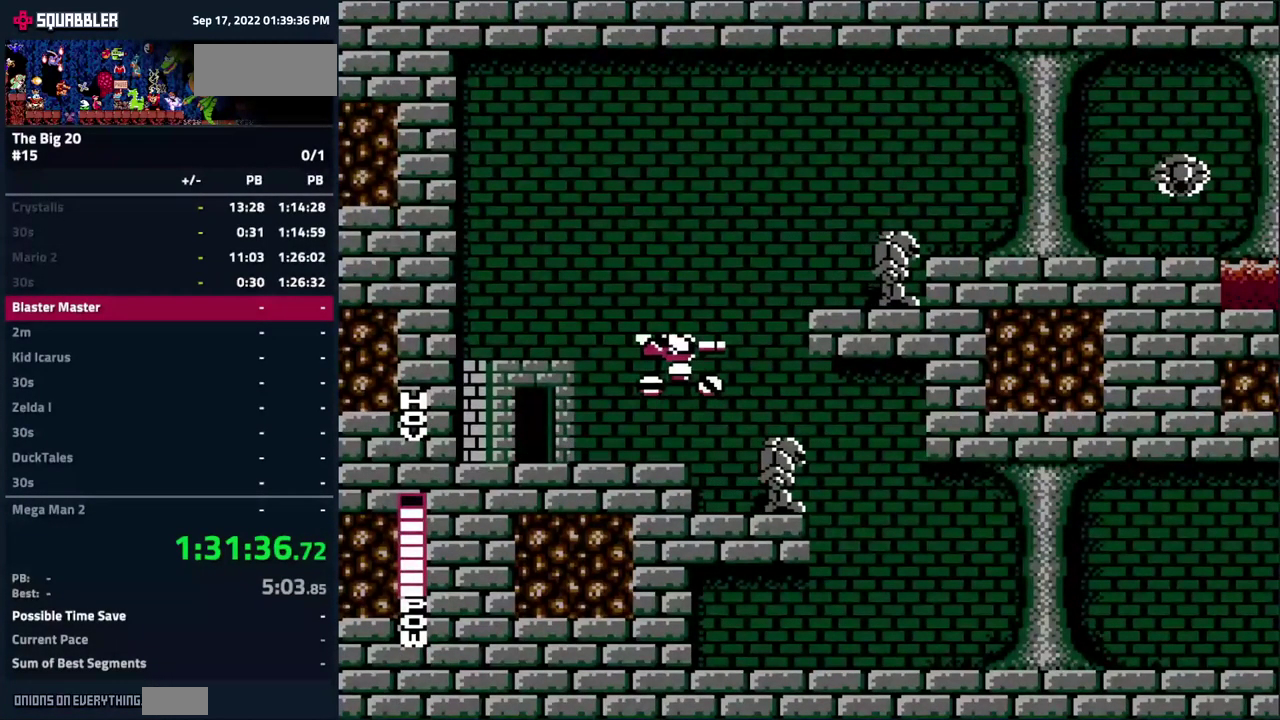
{"buttons": [], "events": [[83, "B", "down"], [200, "B", "up"], [217, "DPAD_RIGHT", "up"], [233, "A", "up"], [267, "B", "down"], [350, "B", "up"]]}
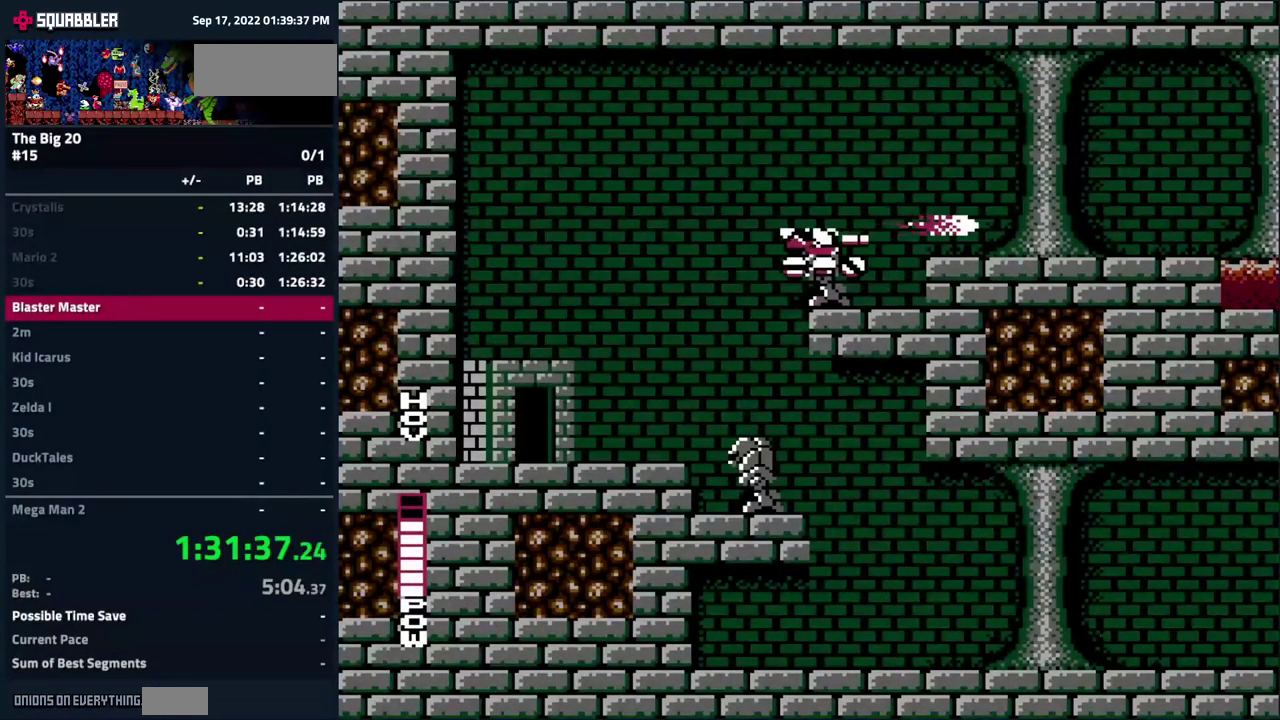
{"buttons": ["DPAD_RIGHT"], "events": [[67, "A", "down"], [67, "DPAD_RIGHT", "down"], [250, "B", "down"], [300, "A", "up"], [367, "B", "up"], [433, "B", "down"], [500, "B", "up"]]}
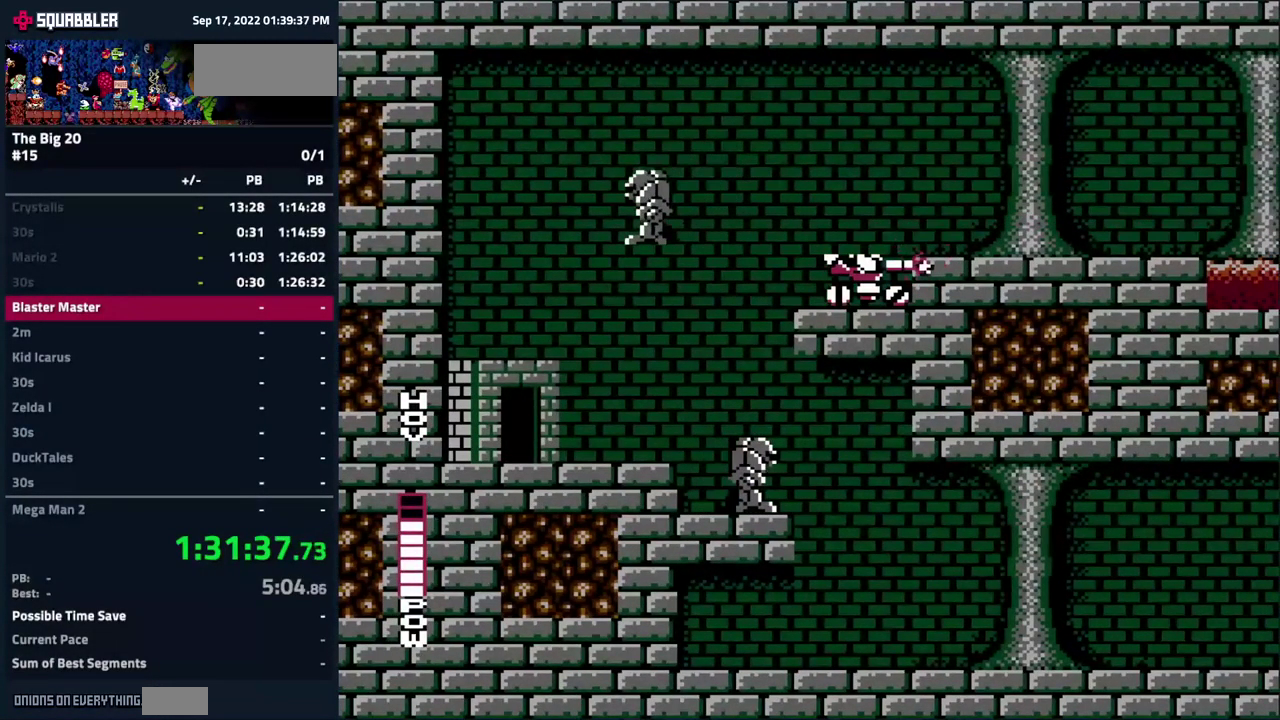
{"buttons": ["B", "DPAD_RIGHT"], "events": [[50, "A", "down"], [250, "A", "up"], [250, "B", "down"], [333, "B", "up"], [433, "B", "down"]]}
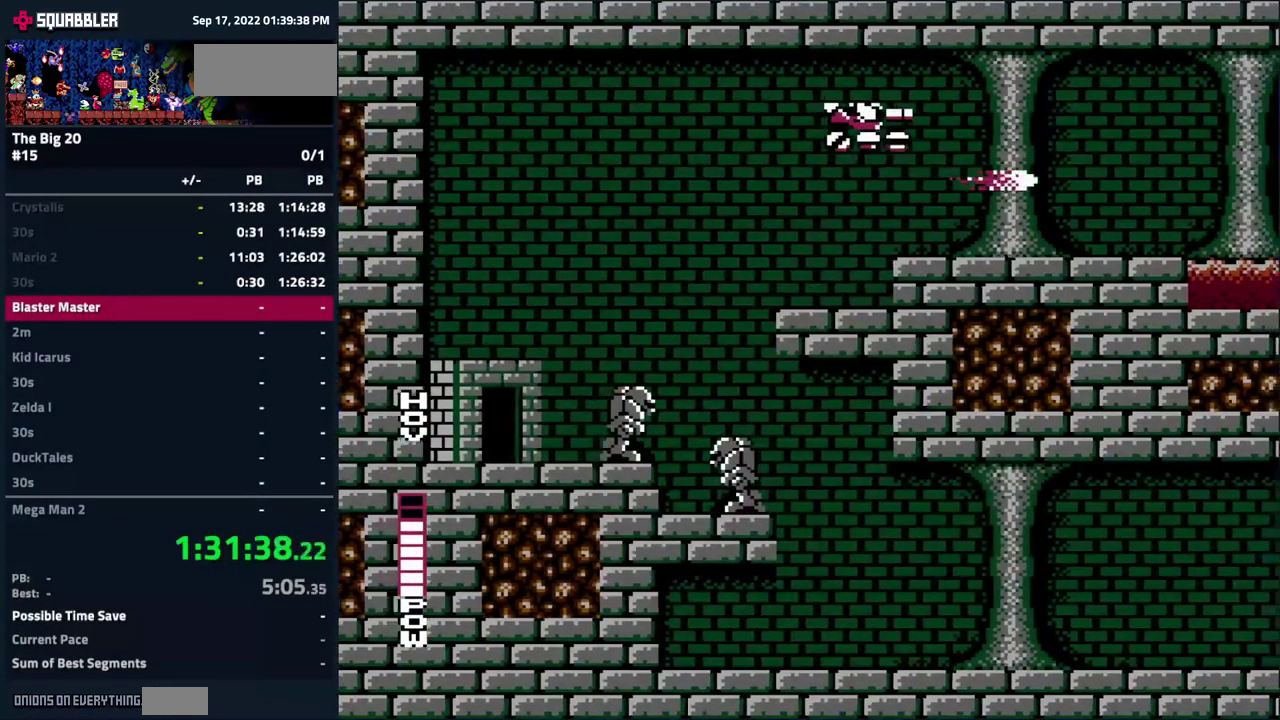
{"buttons": ["DPAD_RIGHT"], "events": [[17, "B", "up"], [183, "B", "down"], [267, "DPAD_RIGHT", "up"], [284, "B", "up"], [384, "B", "down"], [450, "DPAD_RIGHT", "down"], [484, "B", "up"]]}
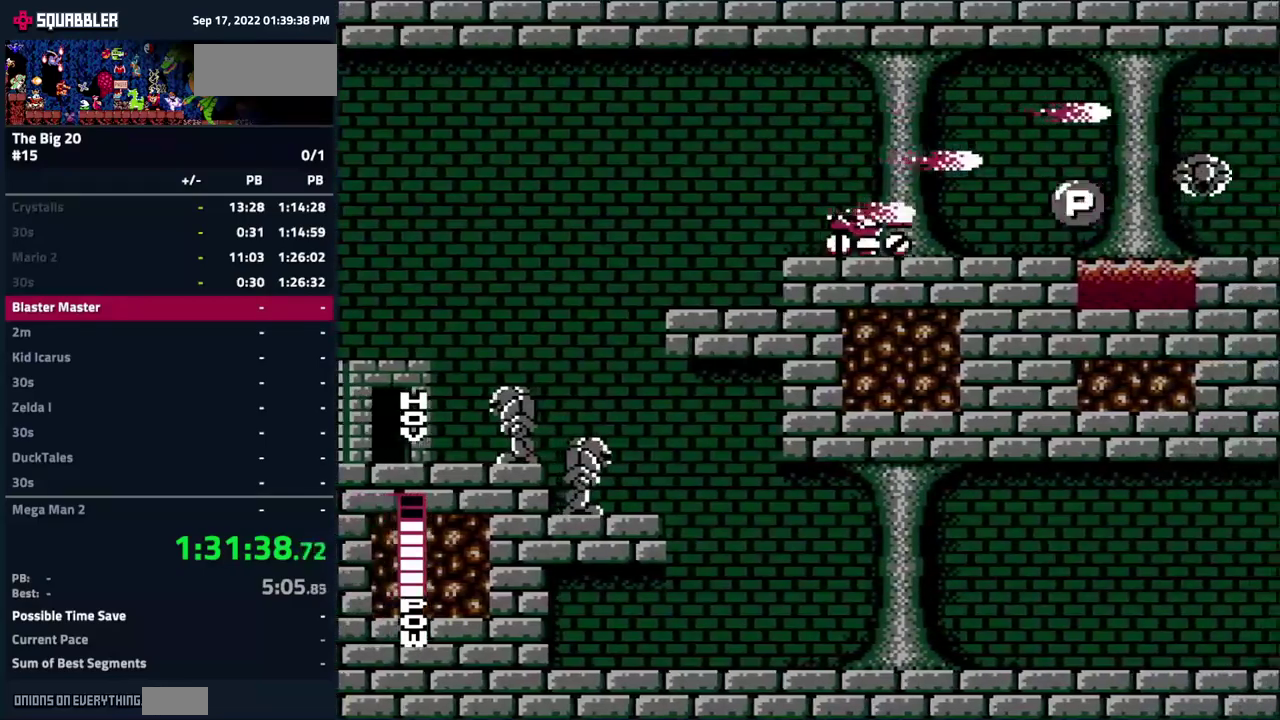
{"buttons": ["DPAD_RIGHT"], "events": [[50, "B", "down"], [134, "B", "up"], [267, "B", "down"], [334, "B", "up"], [350, "DPAD_RIGHT", "up"], [450, "DPAD_RIGHT", "down"]]}
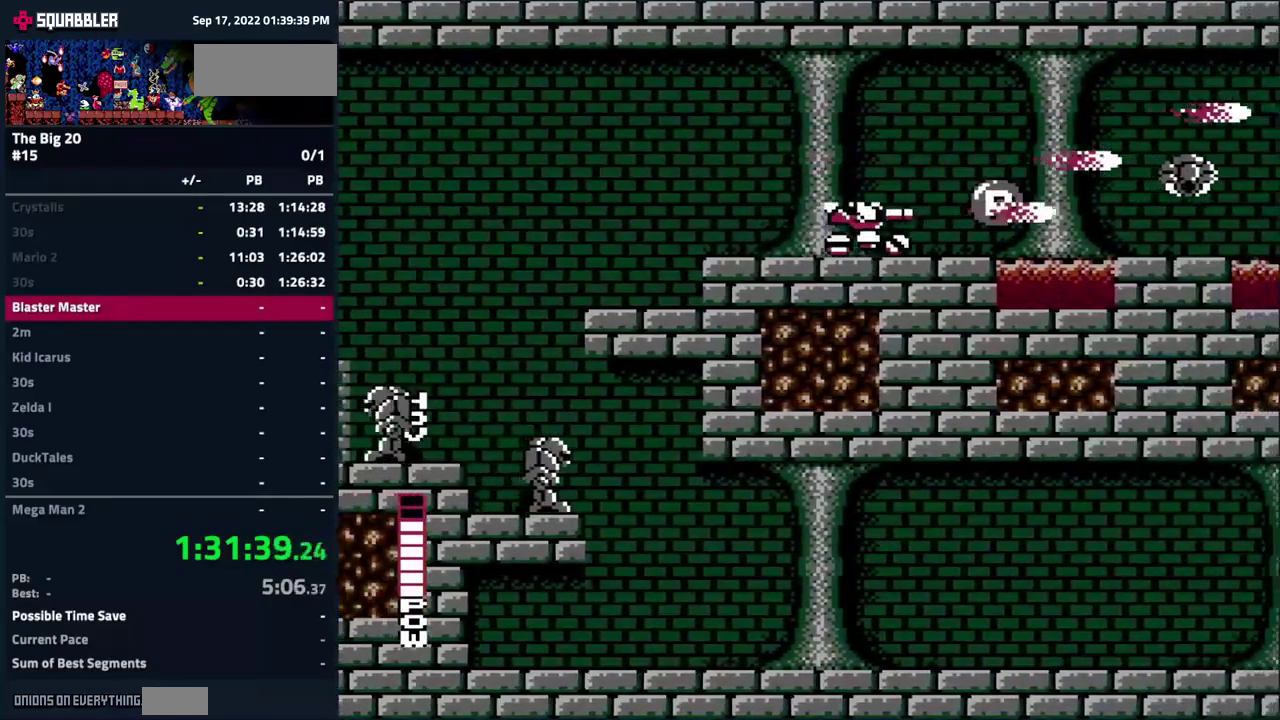
{"buttons": [], "events": [[167, "A", "down"], [234, "B", "down"], [267, "DPAD_RIGHT", "up"], [334, "A", "up"], [384, "B", "up"]]}
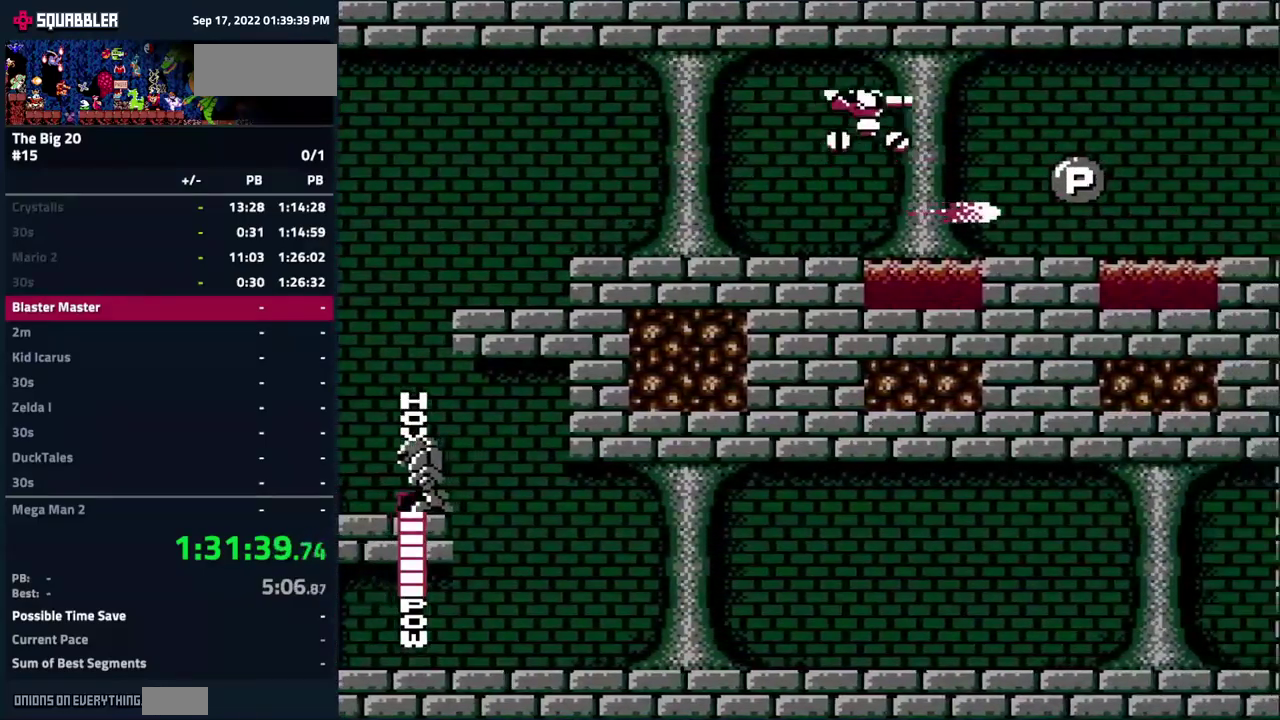
{"buttons": ["DPAD_RIGHT"], "events": [[50, "DPAD_LEFT", "down"], [134, "DPAD_LEFT", "up"], [467, "DPAD_RIGHT", "down"]]}
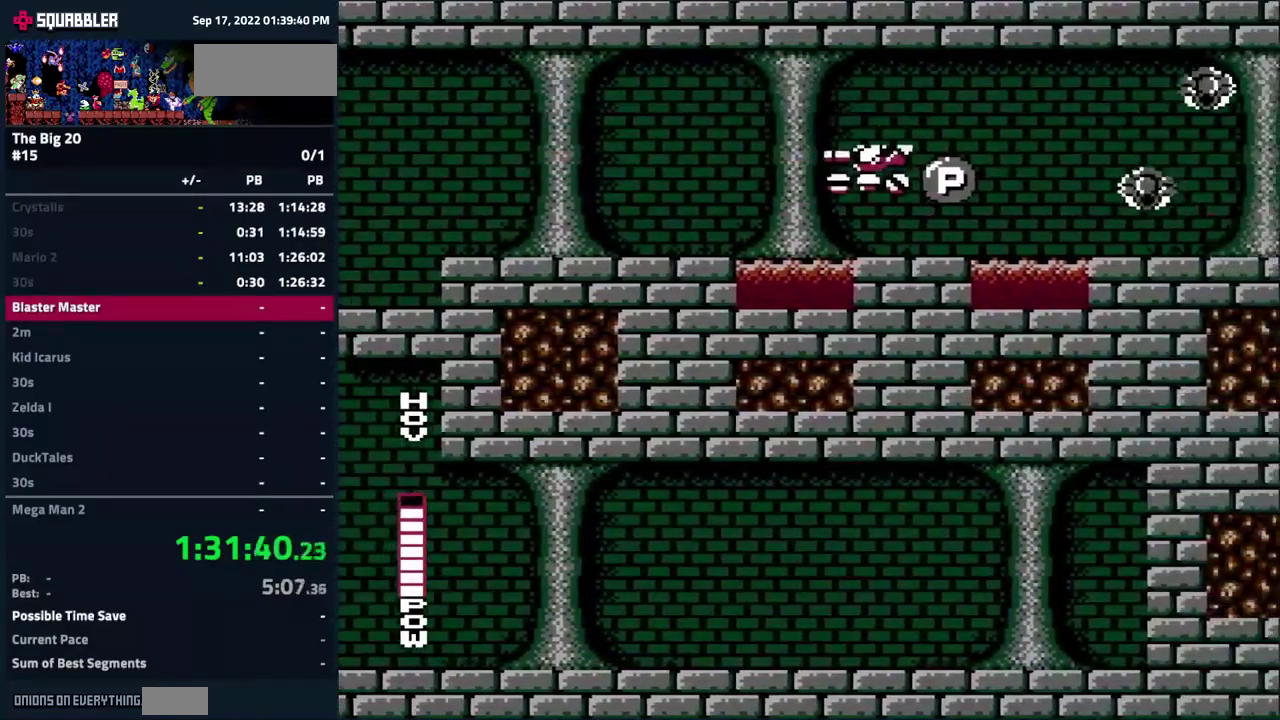
{"buttons": ["DPAD_RIGHT"], "events": [[84, "A", "down"], [117, "DPAD_RIGHT", "up"], [150, "B", "down"], [250, "A", "up"], [284, "DPAD_RIGHT", "down"], [434, "B", "up"]]}
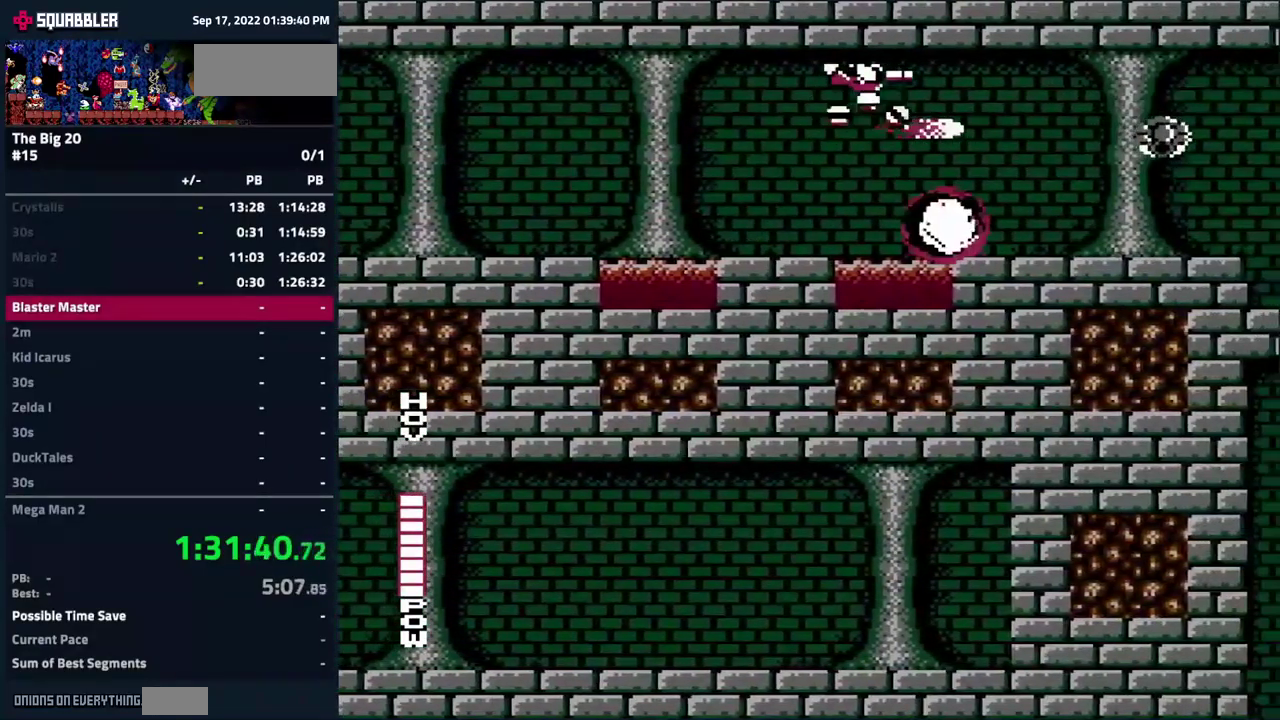
{"buttons": ["DPAD_RIGHT"], "events": [[267, "DPAD_RIGHT", "up"], [484, "DPAD_RIGHT", "down"]]}
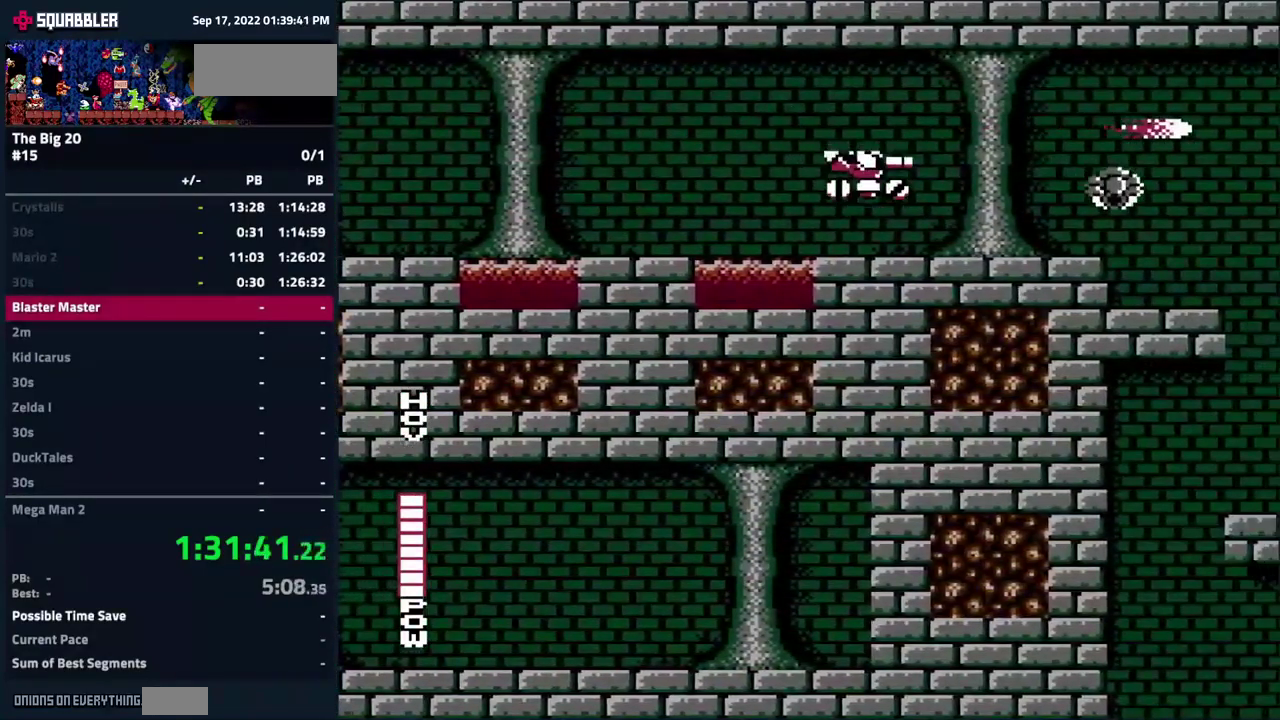
{"buttons": ["B", "DPAD_RIGHT"], "events": [[50, "B", "down"], [134, "B", "up"], [234, "B", "down"], [317, "B", "up"], [450, "B", "down"]]}
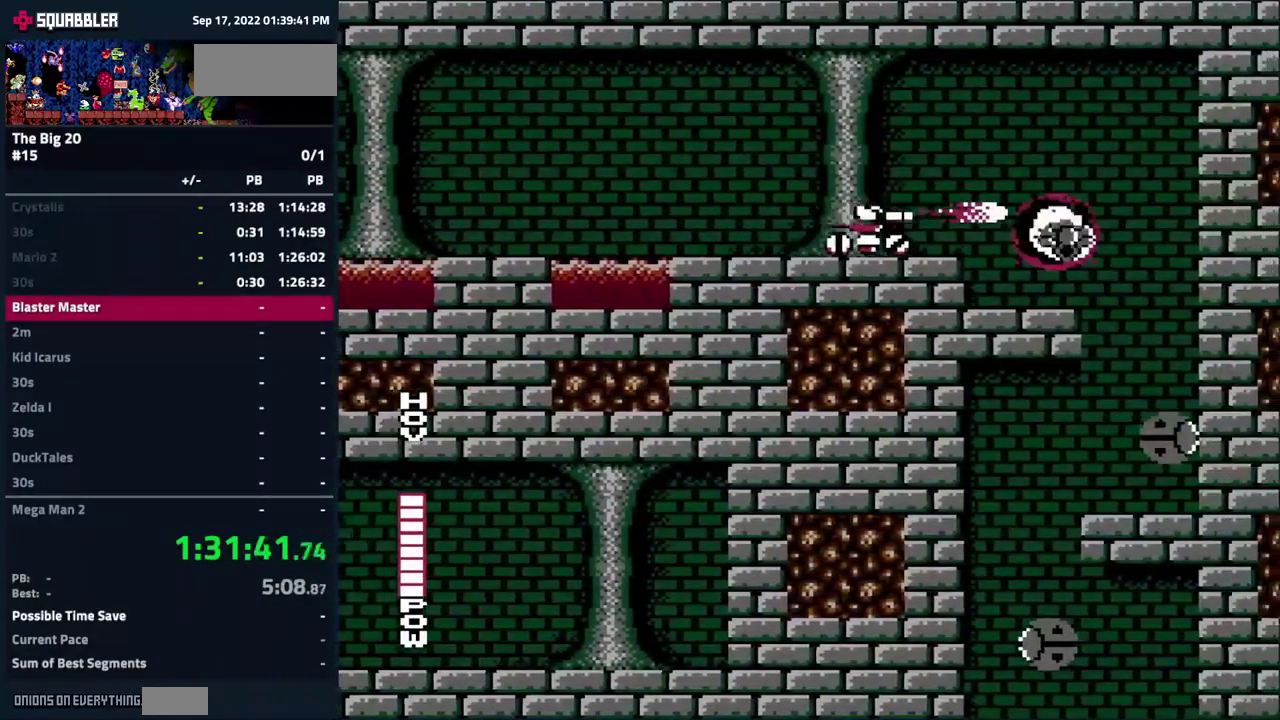
{"buttons": ["DPAD_RIGHT"], "events": [[50, "B", "up"]]}
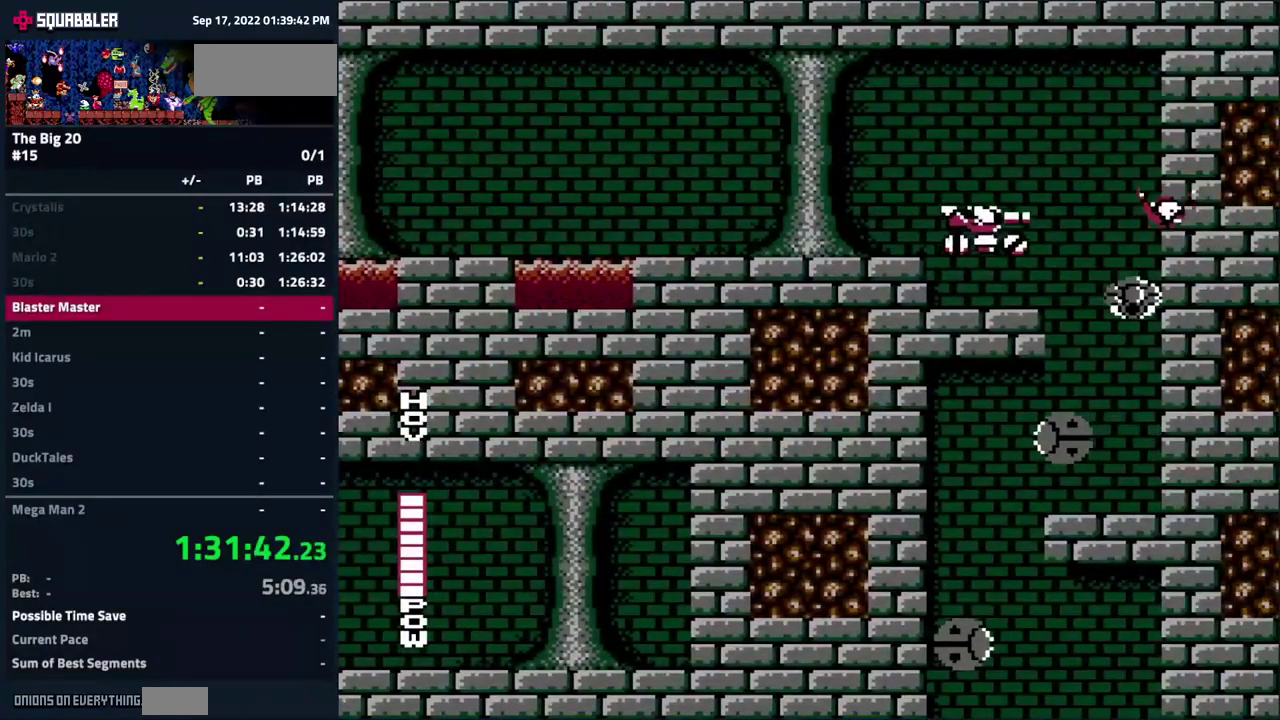
{"buttons": [], "events": [[167, "B", "down"], [250, "B", "up"], [317, "DPAD_RIGHT", "up"], [384, "DPAD_LEFT", "down"], [500, "DPAD_LEFT", "up"]]}
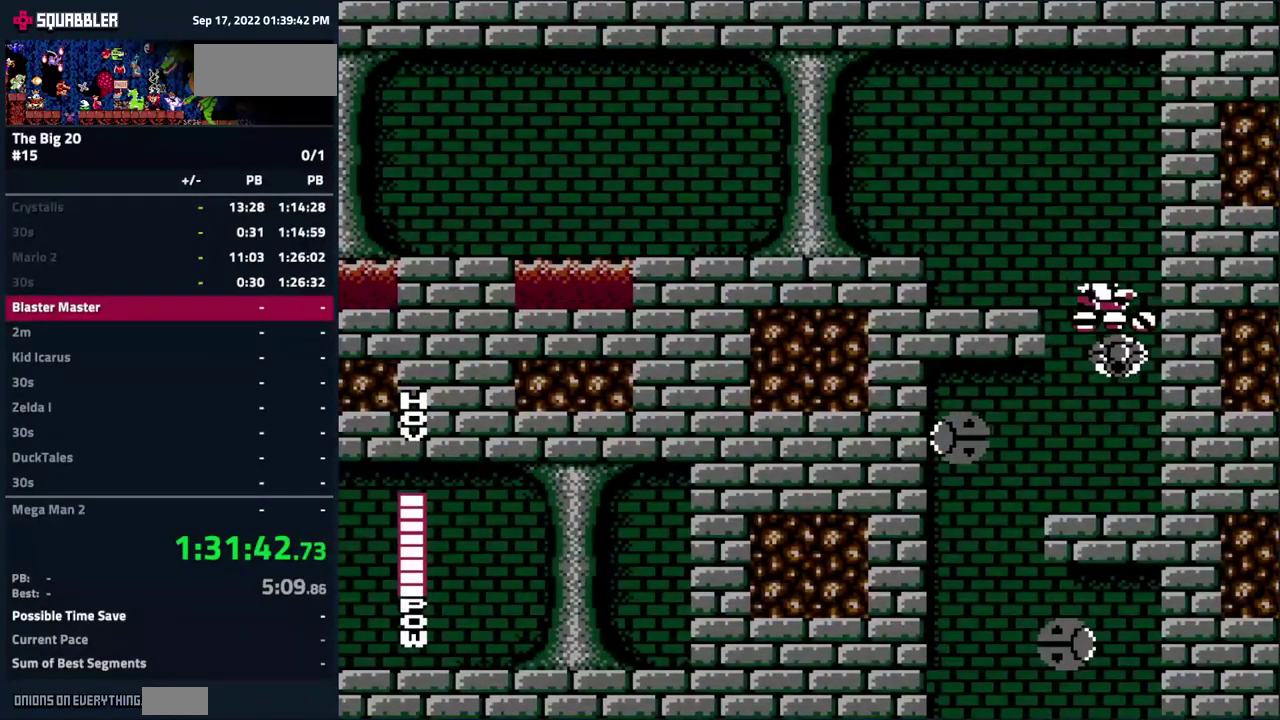
{"buttons": ["B", "DPAD_LEFT"], "events": [[50, "B", "down"], [150, "B", "up"], [200, "DPAD_LEFT", "down"], [284, "B", "down"], [367, "B", "up"], [434, "B", "down"]]}
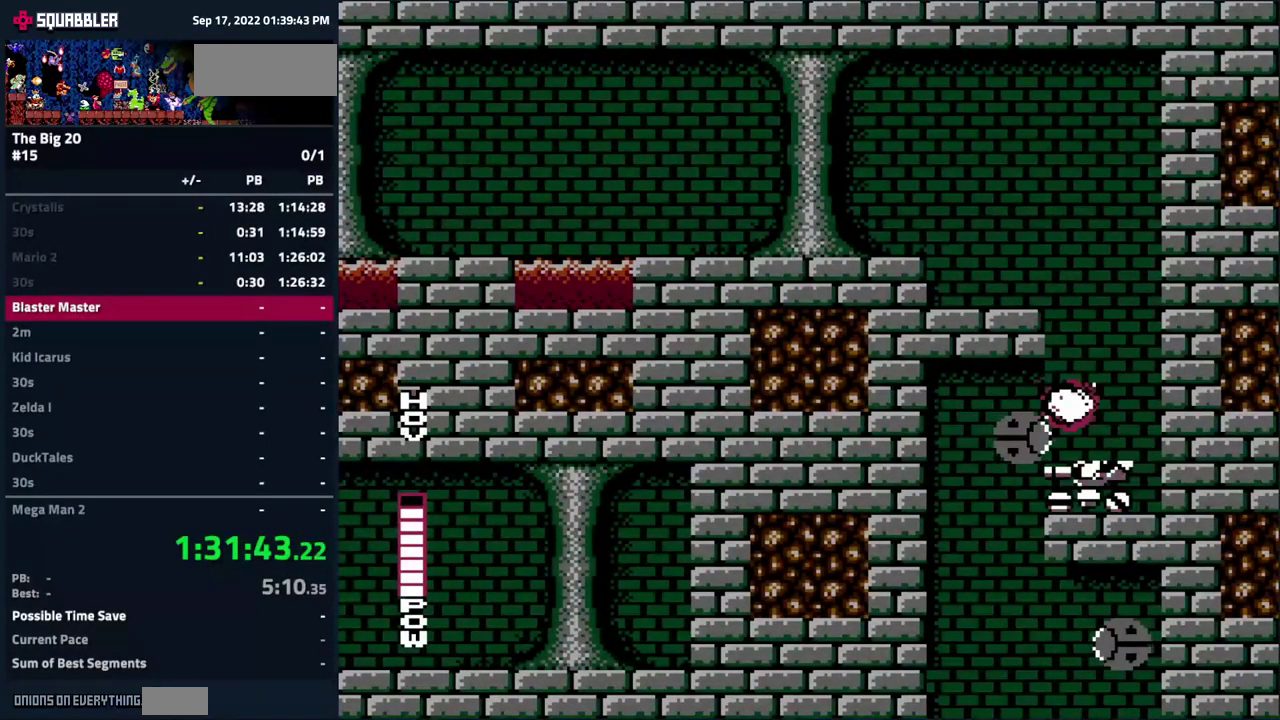
{"buttons": [], "events": [[50, "B", "up"], [200, "DPAD_LEFT", "up"], [234, "DPAD_RIGHT", "down"], [400, "DPAD_RIGHT", "up"]]}
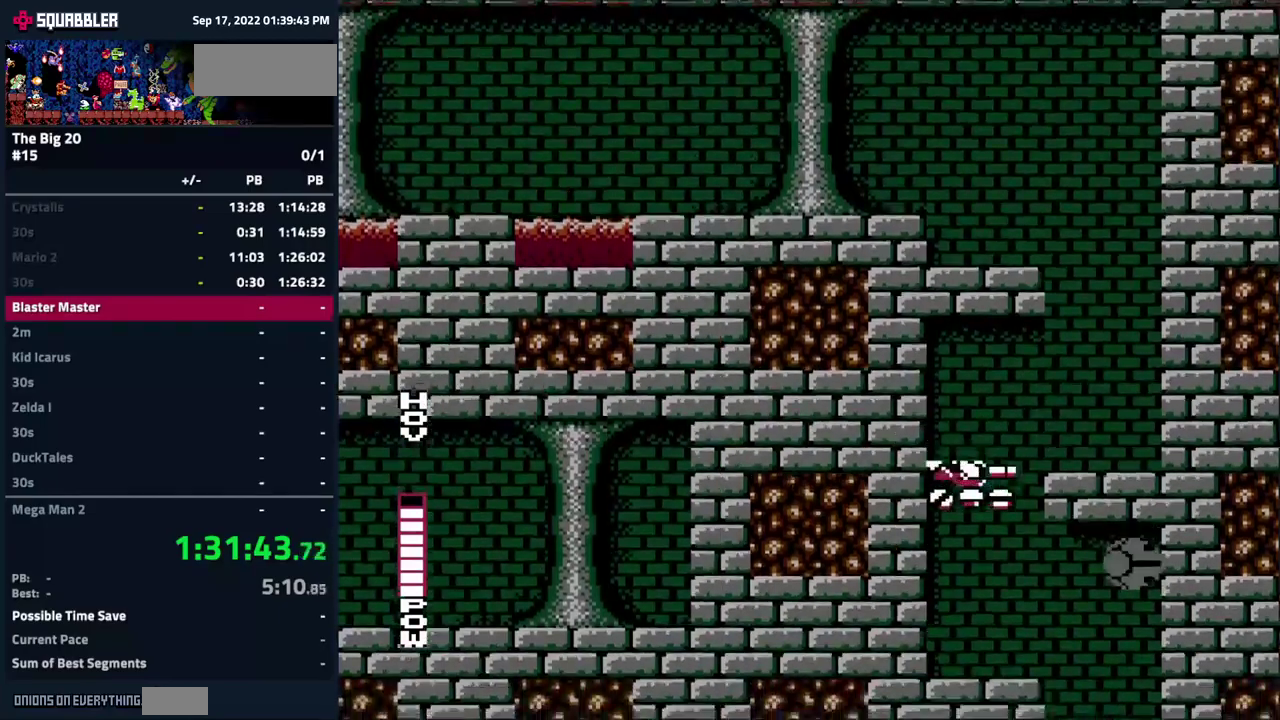
{"buttons": [], "events": [[50, "B", "down"], [333, "A", "down"], [350, "DPAD_RIGHT", "down"], [366, "B", "up"], [400, "DPAD_RIGHT", "up"], [483, "A", "up"]]}
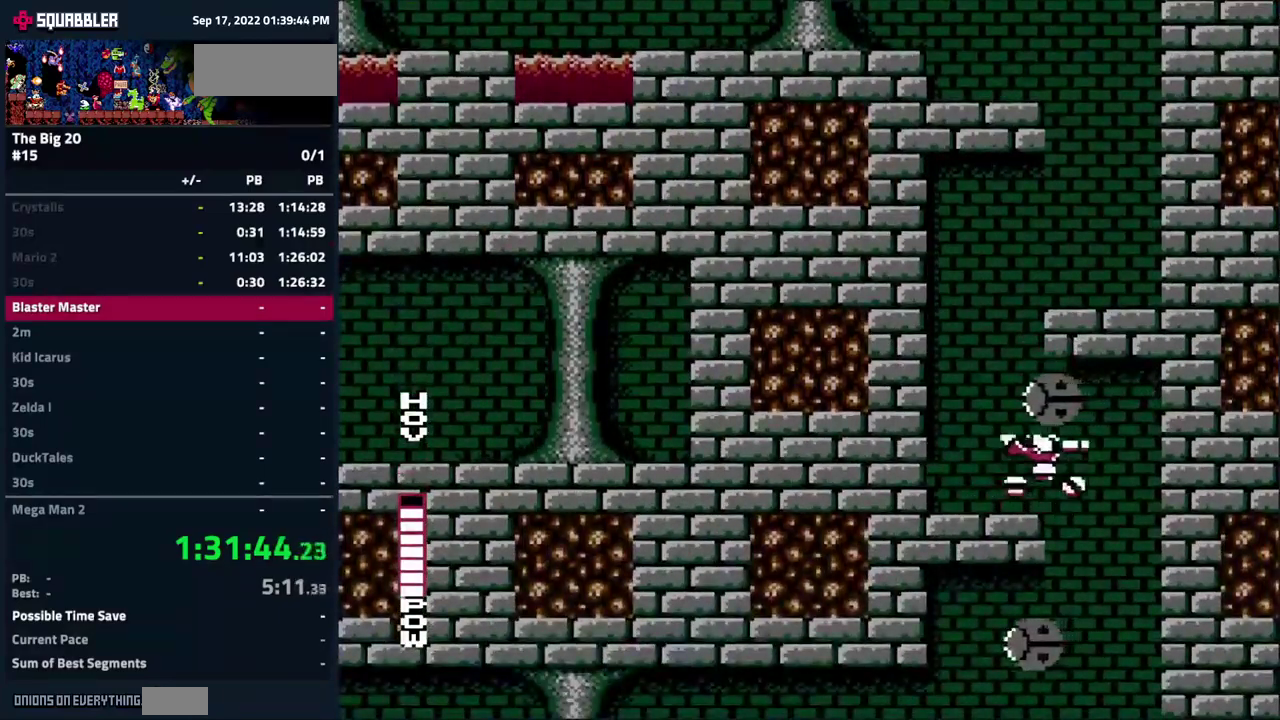
{"buttons": [], "events": [[183, "DPAD_LEFT", "down"], [250, "B", "down"], [283, "DPAD_LEFT", "up"], [383, "B", "up"]]}
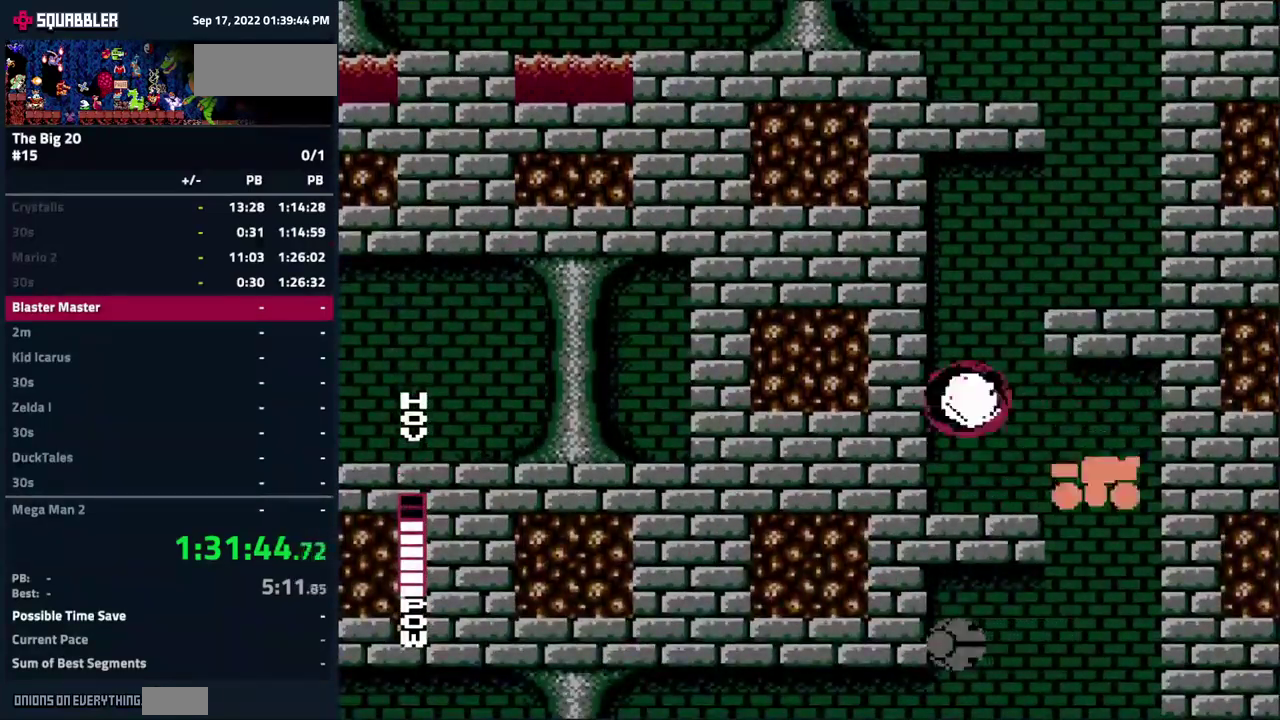
{"buttons": ["DPAD_LEFT"], "events": [[216, "B", "down"], [316, "B", "up"], [383, "DPAD_LEFT", "down"]]}
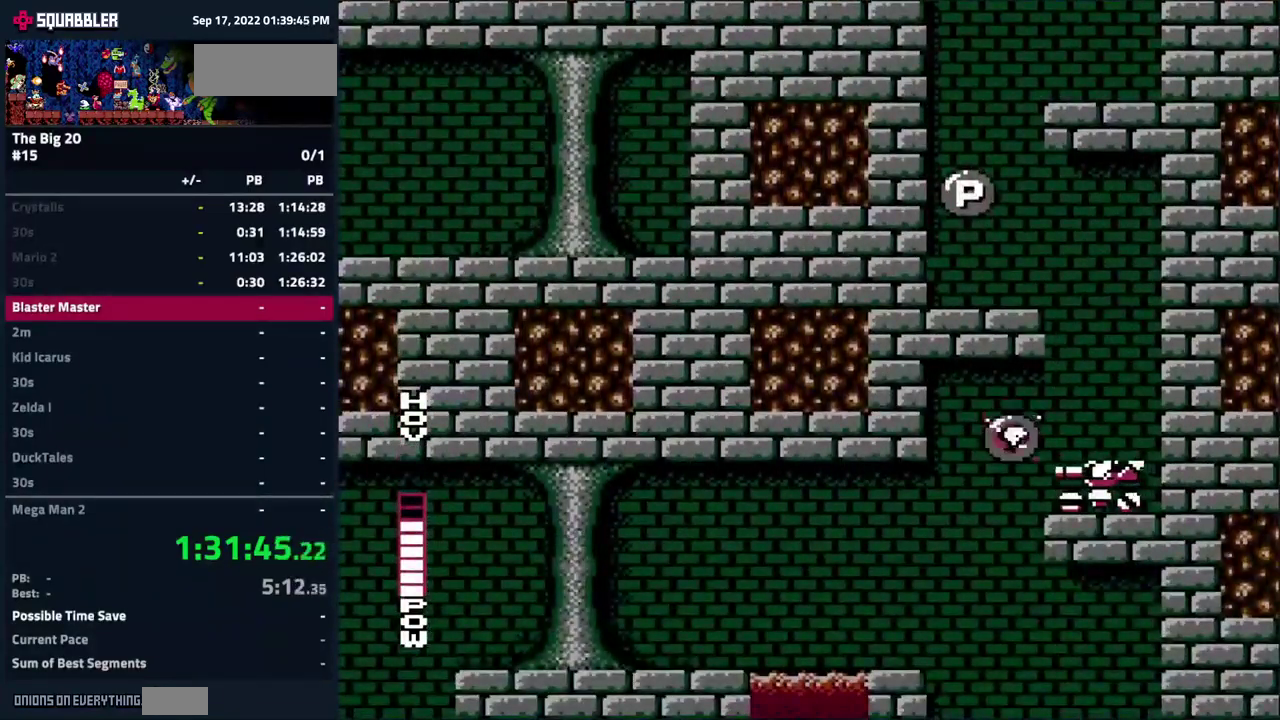
{"buttons": [], "events": [[83, "A", "down"], [183, "A", "up"], [183, "DPAD_LEFT", "up"]]}
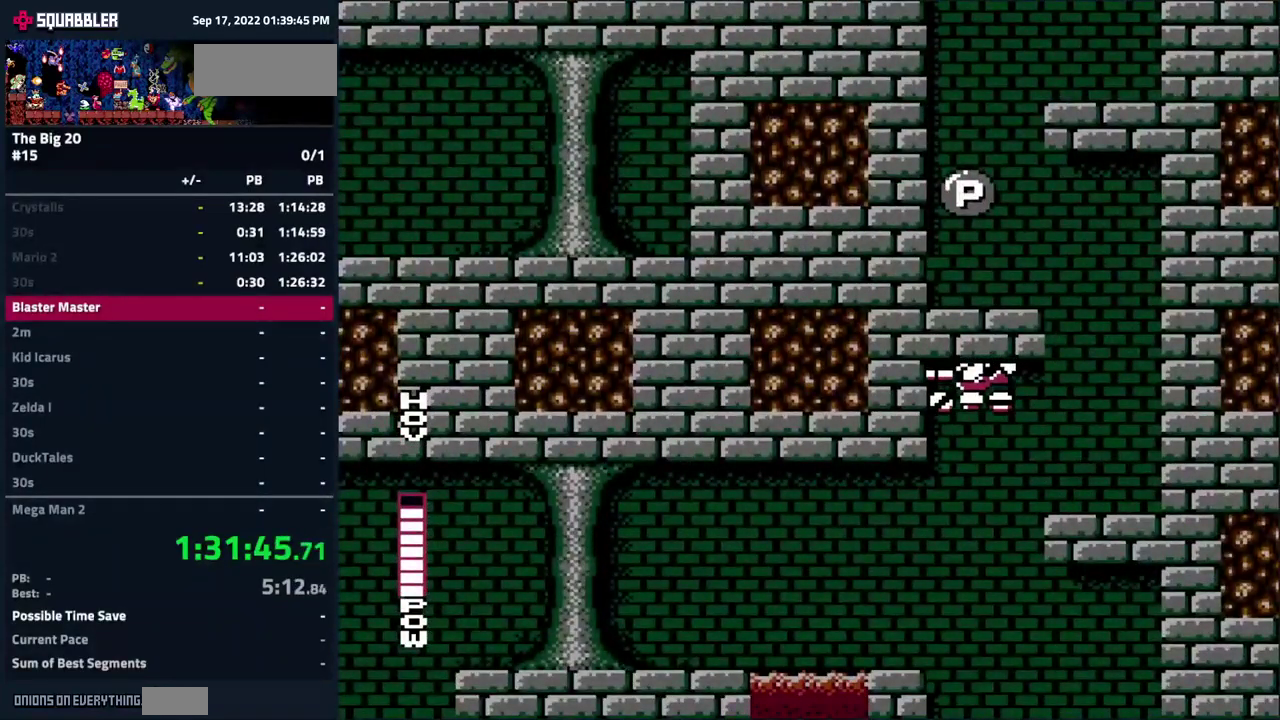
{"buttons": ["DPAD_LEFT"], "events": [[100, "DPAD_LEFT", "down"], [333, "DPAD_LEFT", "up"], [466, "DPAD_LEFT", "down"]]}